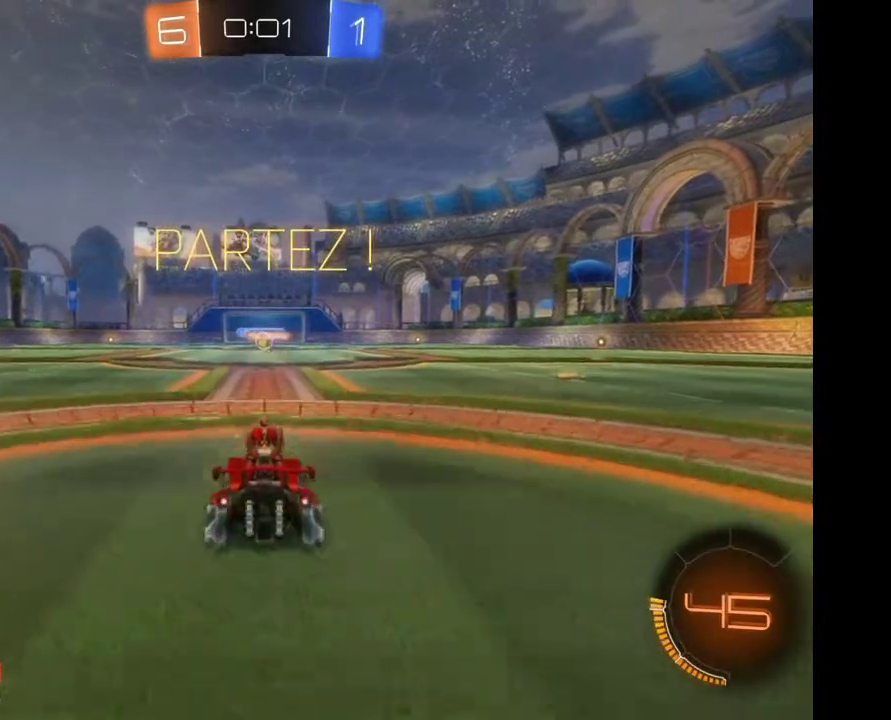
Gameplay with a controller (Xbox layout); each line is a JSON object with the inputs held at the frame after it. "events" lists button and stick changes between this image and that frame as [ms after this image, input, new state], when the widget could be followed in between. Not read: R2.
{"buttons": [], "left_stick": "center", "right_stick": "center", "events": []}
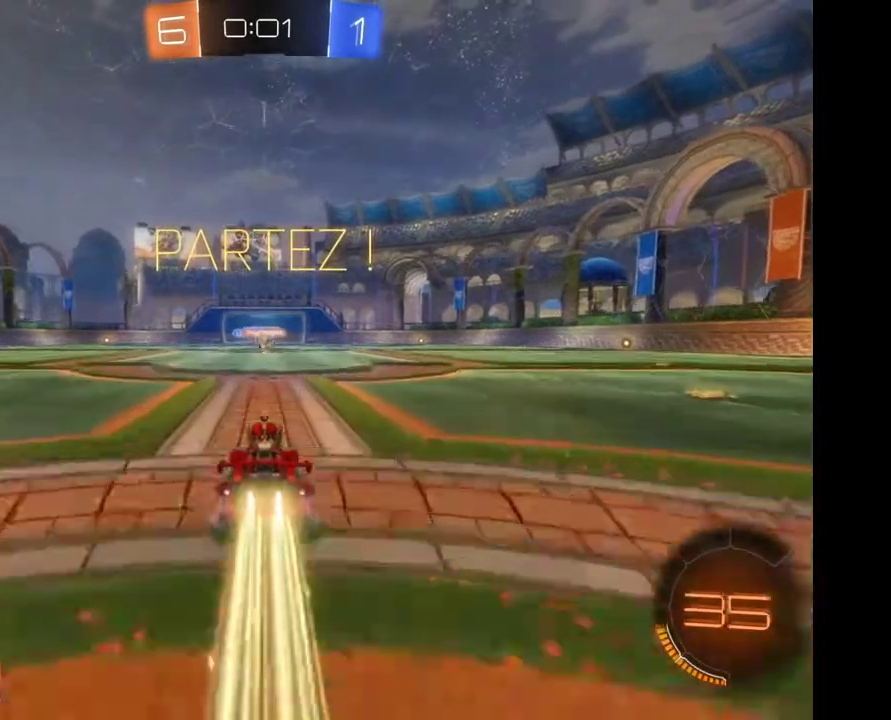
{"buttons": [], "left_stick": "right", "right_stick": "center", "events": [[400, "left_stick", "right"]]}
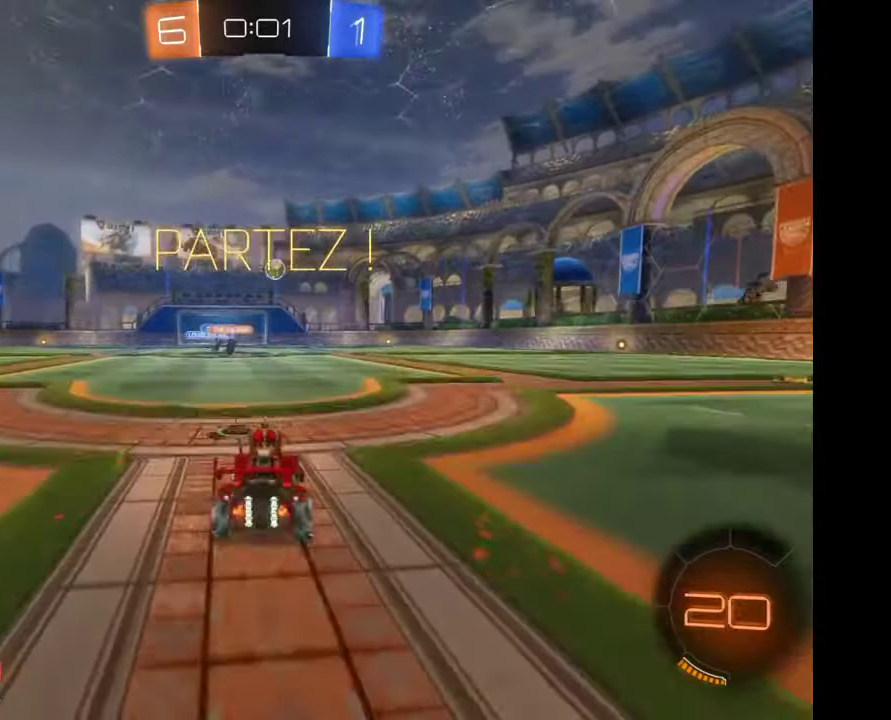
{"buttons": [], "left_stick": "left", "right_stick": "center", "events": [[233, "left_stick", "down-right"], [367, "left_stick", "center"], [500, "left_stick", "left"]]}
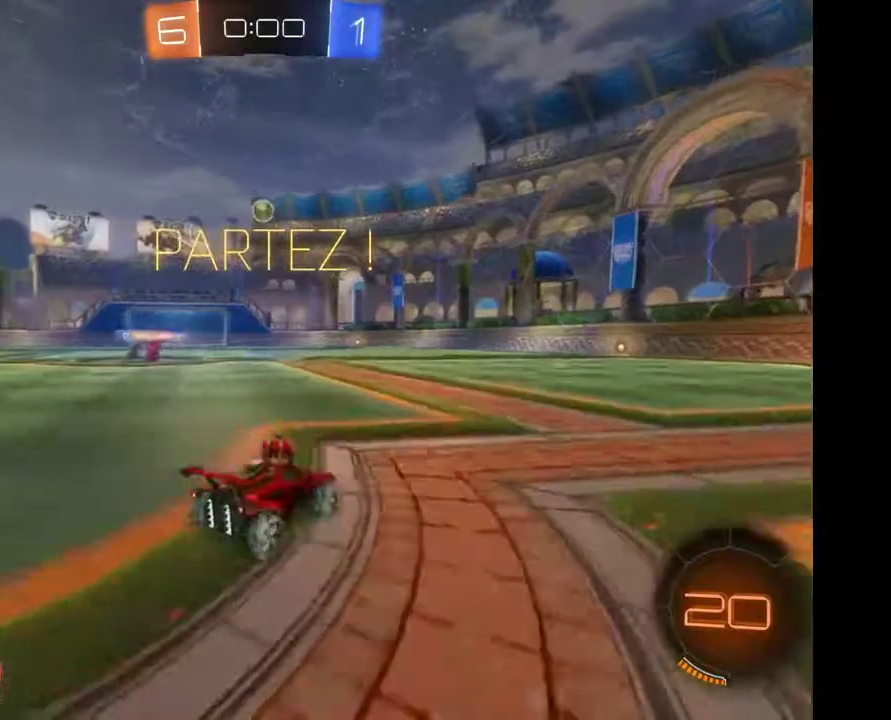
{"buttons": [], "left_stick": "right", "right_stick": "center", "events": [[233, "left_stick", "center"], [433, "left_stick", "right"]]}
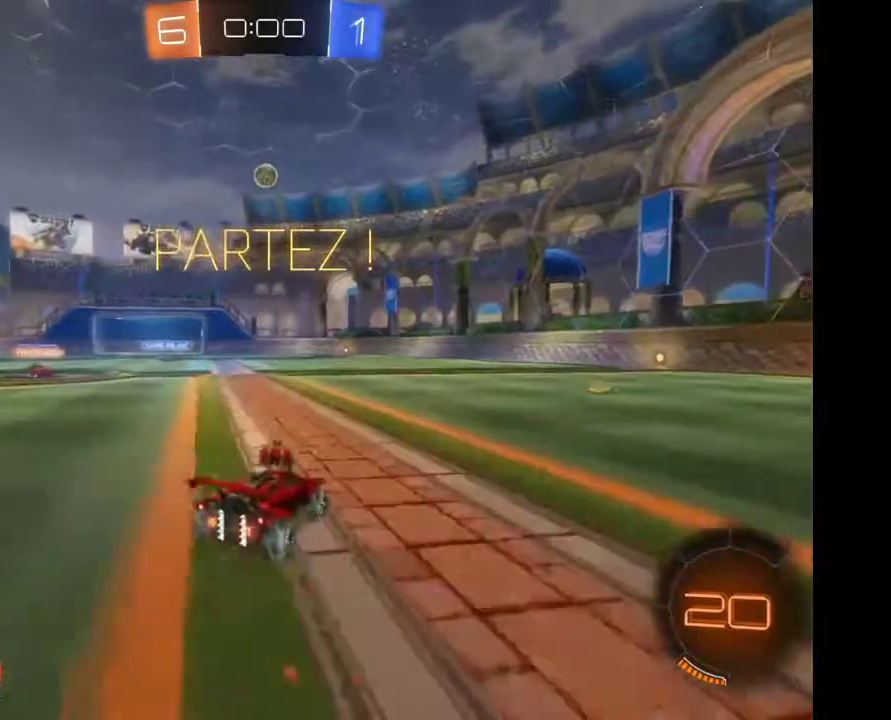
{"buttons": [], "left_stick": "down-right", "right_stick": "center", "events": [[100, "left_stick", "center"], [367, "left_stick", "down-right"]]}
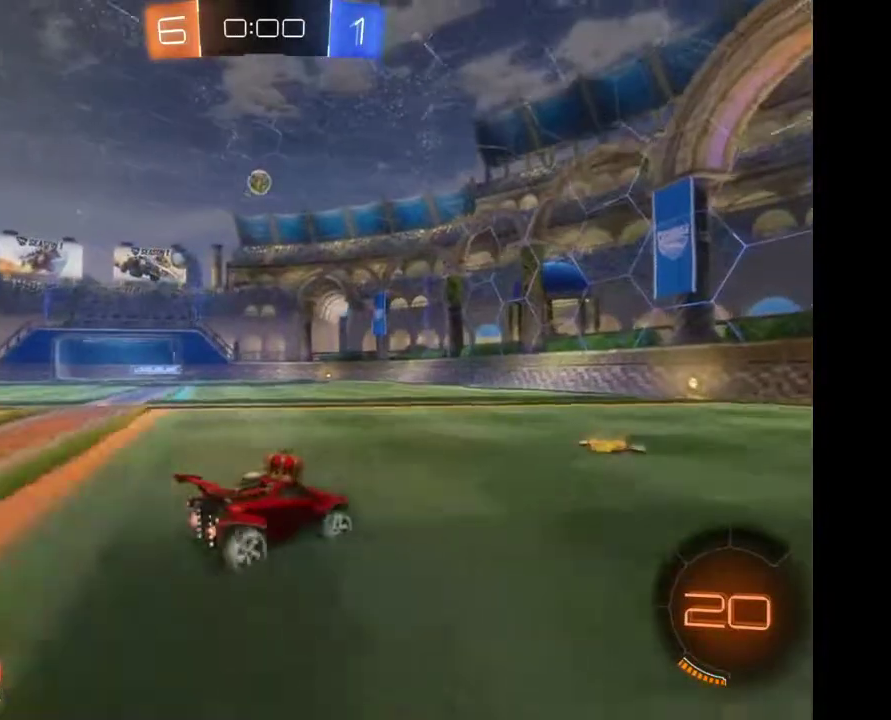
{"buttons": [], "left_stick": "center", "right_stick": "center", "events": [[67, "left_stick", "center"], [300, "left_stick", "left"], [400, "left_stick", "center"]]}
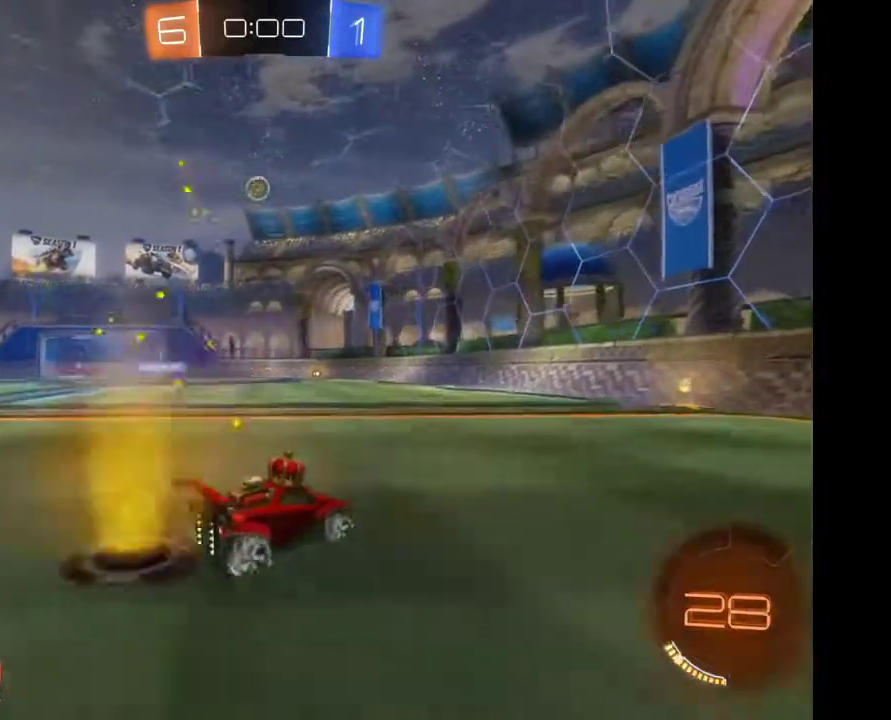
{"buttons": [], "left_stick": "left", "right_stick": "center", "events": [[200, "left_stick", "right"], [333, "left_stick", "center"], [500, "left_stick", "left"]]}
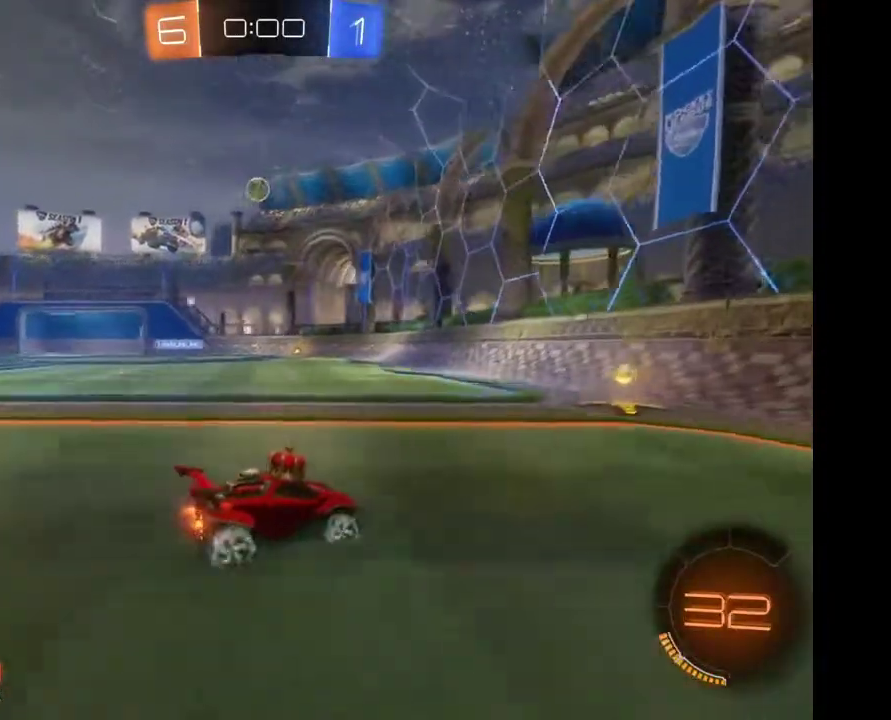
{"buttons": [], "left_stick": "center", "right_stick": "center", "events": [[233, "left_stick", "center"]]}
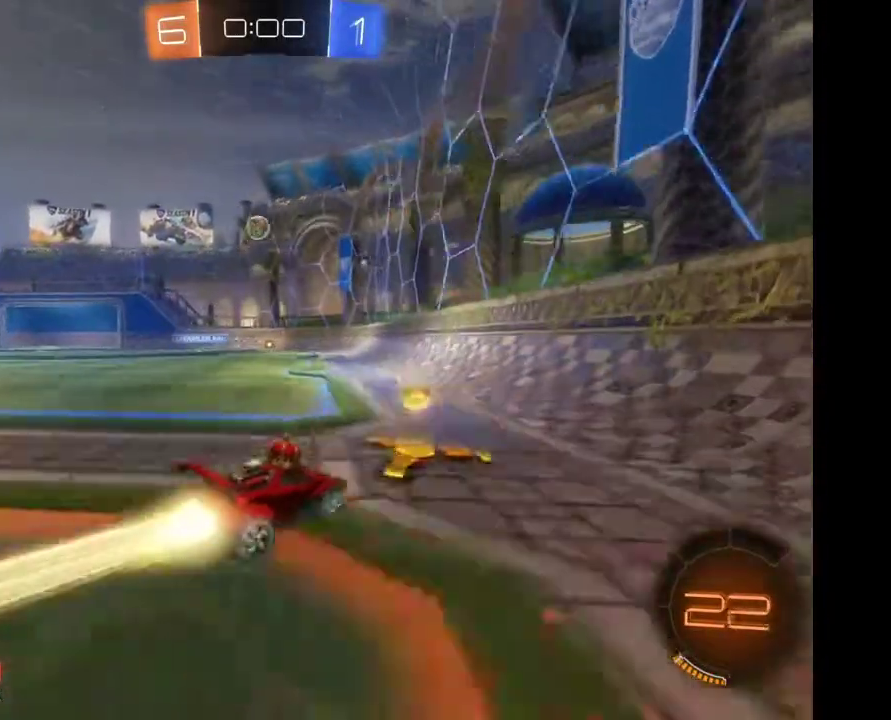
{"buttons": [], "left_stick": "center", "right_stick": "center", "events": [[133, "left_stick", "left"], [500, "left_stick", "center"]]}
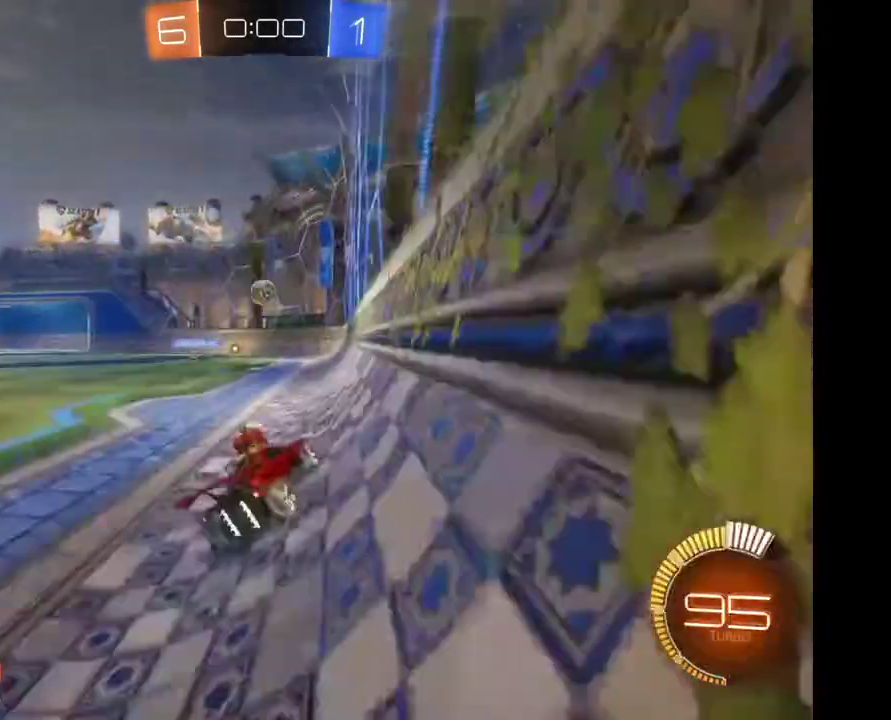
{"buttons": [], "left_stick": "center", "right_stick": "center", "events": []}
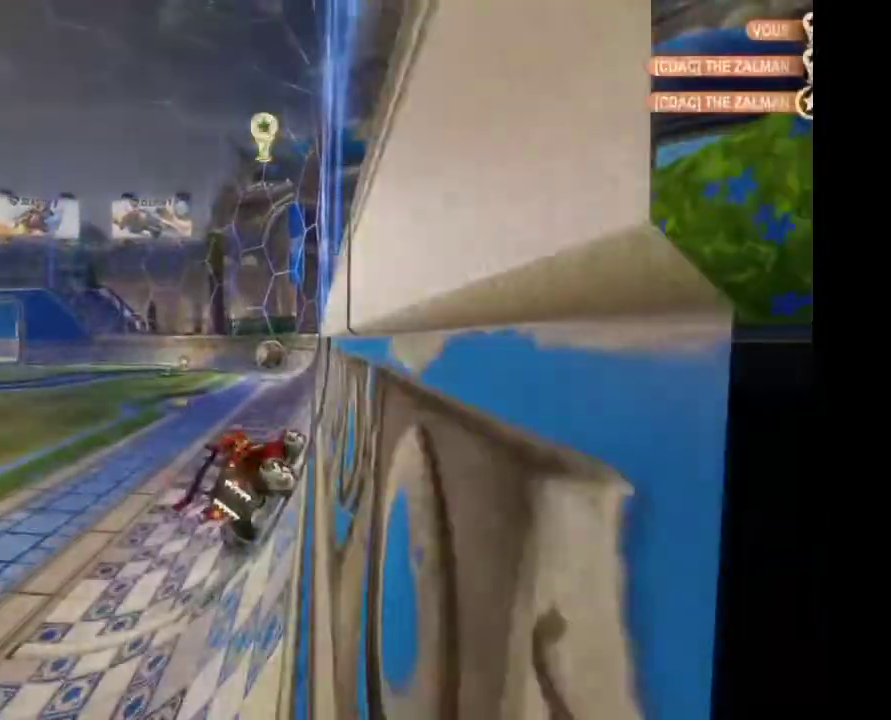
{"buttons": [], "left_stick": "center", "right_stick": "center", "events": []}
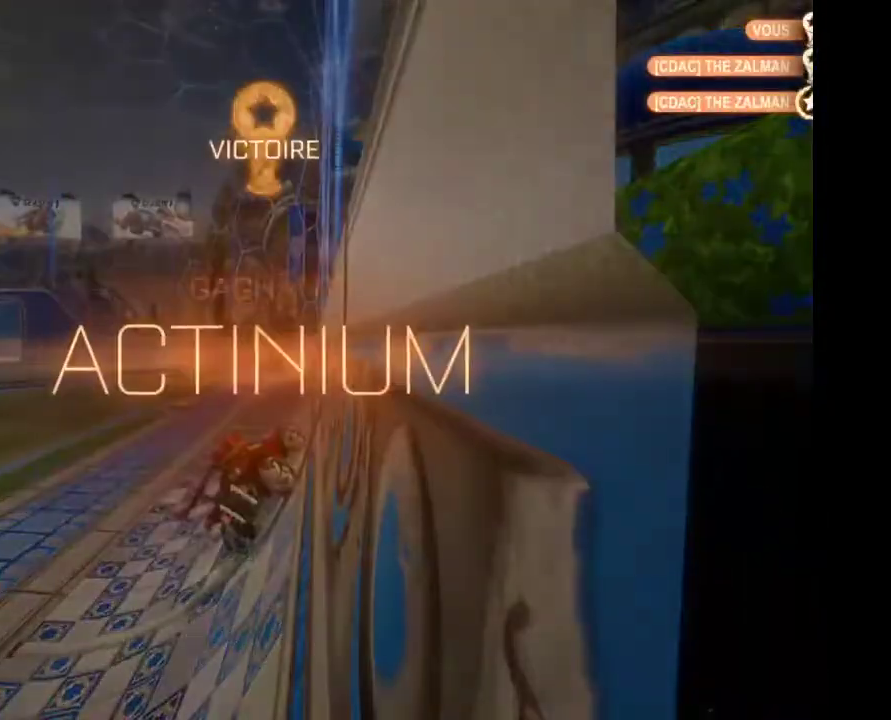
{"buttons": ["A"], "left_stick": "up-left", "right_stick": "center", "events": [[367, "A", "down"], [400, "left_stick", "up-left"], [433, "A", "up"], [500, "A", "down"]]}
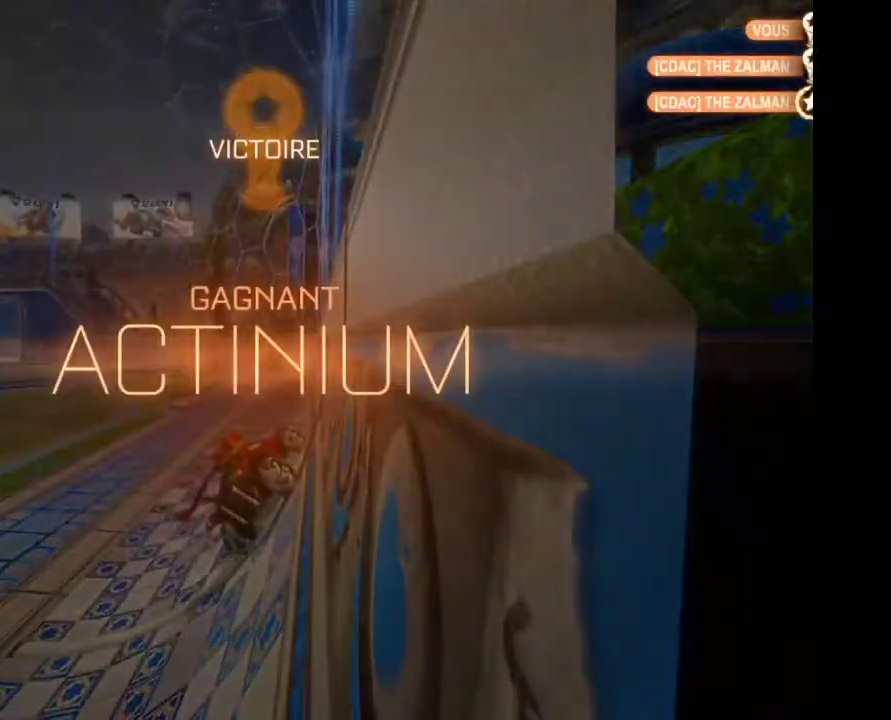
{"buttons": [], "left_stick": "center", "right_stick": "center", "events": [[100, "A", "up"], [200, "left_stick", "center"]]}
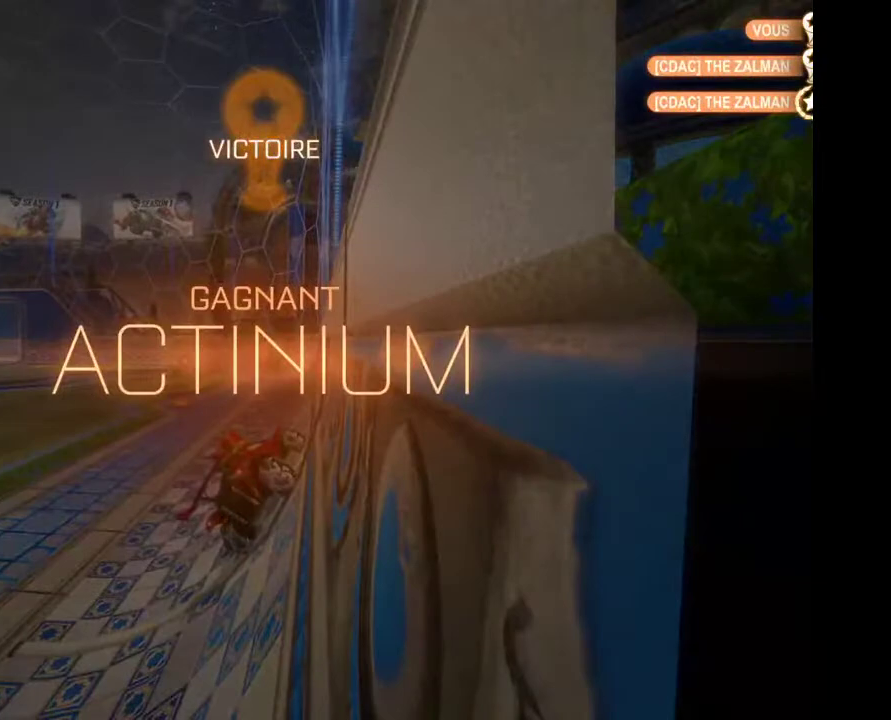
{"buttons": [], "left_stick": "center", "right_stick": "center", "events": []}
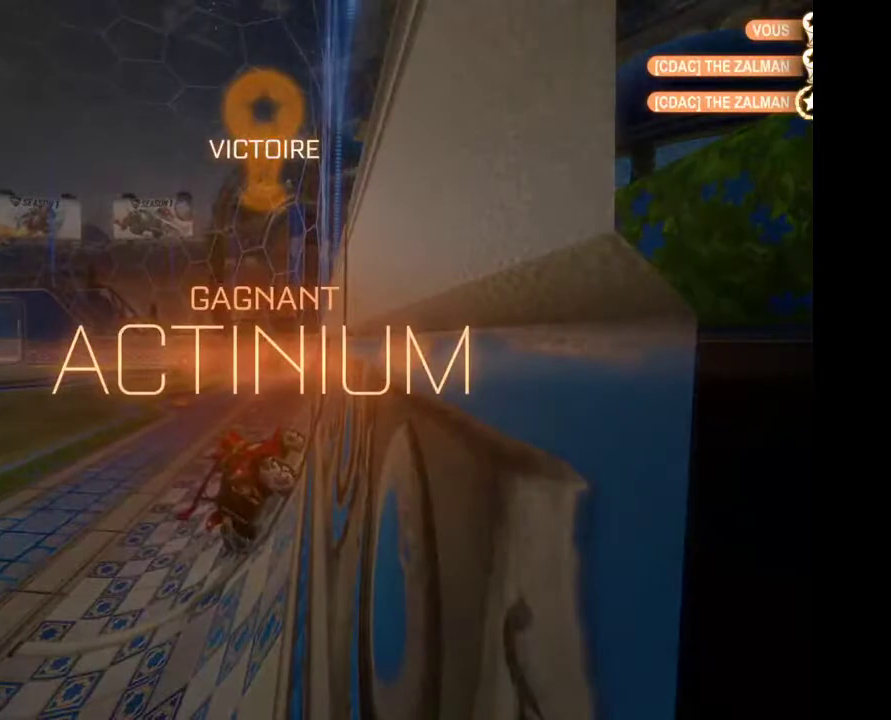
{"buttons": [], "left_stick": "center", "right_stick": "center", "events": []}
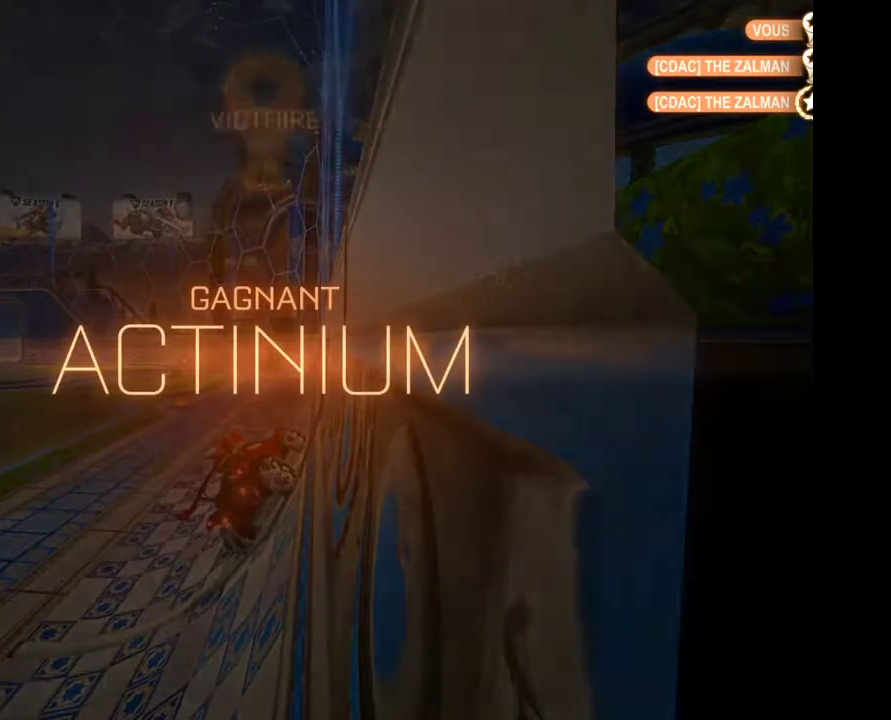
{"buttons": [], "left_stick": "center", "right_stick": "center", "events": []}
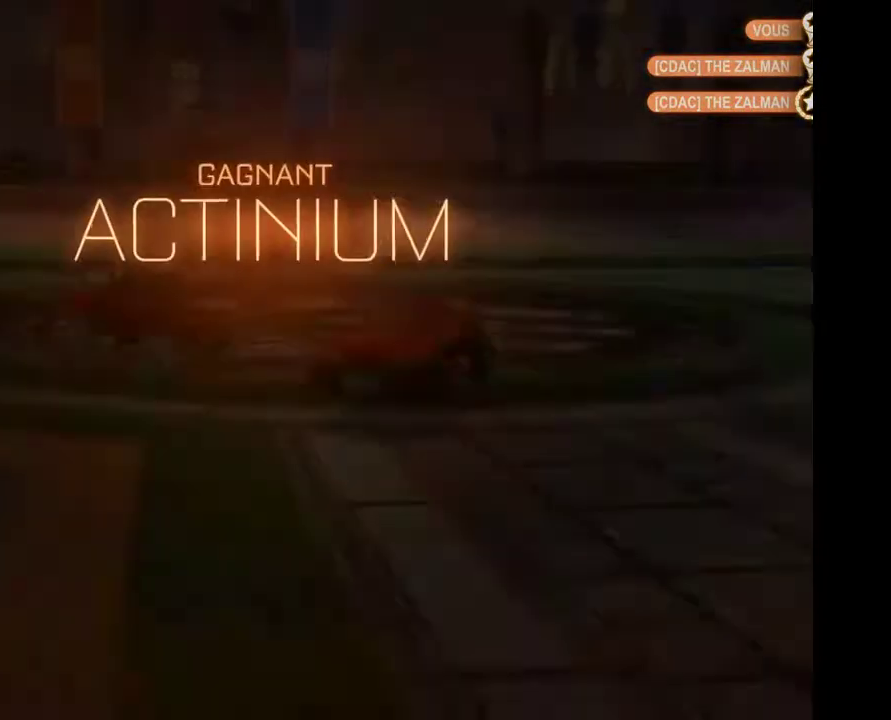
{"buttons": [], "left_stick": "center", "right_stick": "center", "events": []}
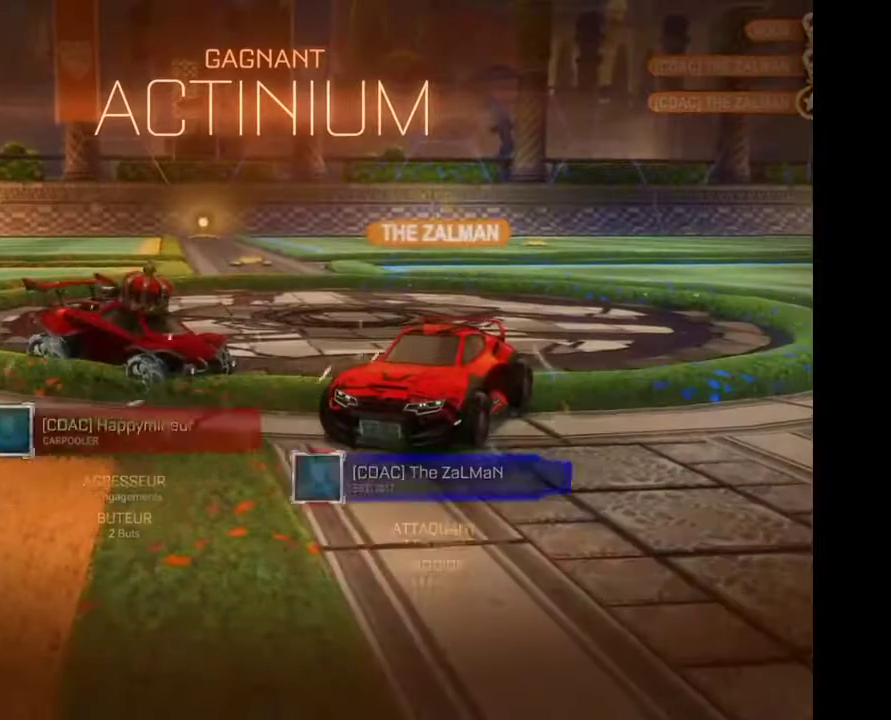
{"buttons": [], "left_stick": "center", "right_stick": "center", "events": []}